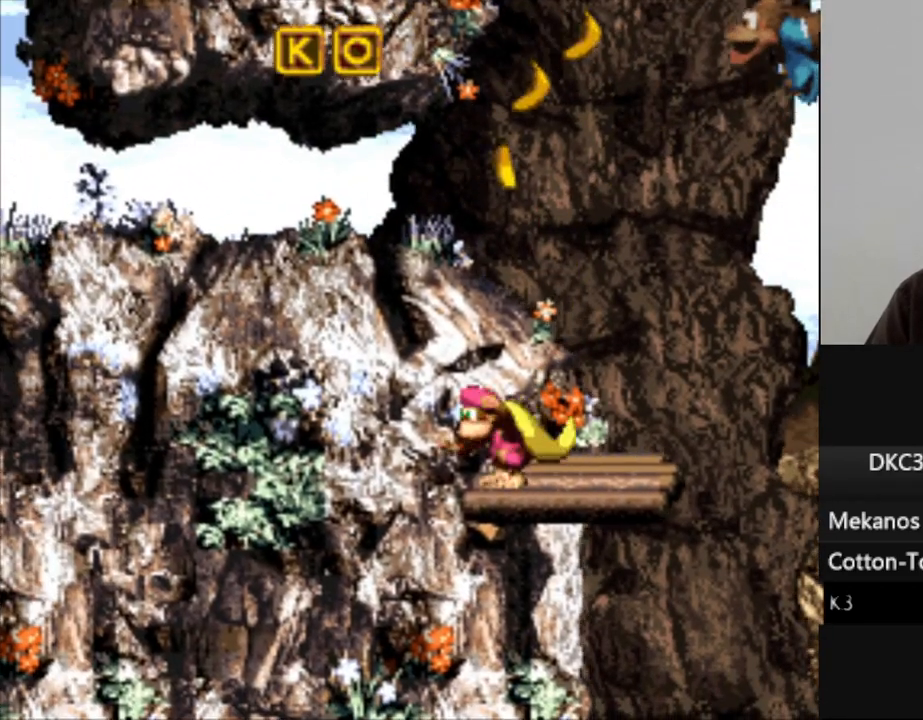
Gameplay with a controller (Nintendo layout); each line is a JSON object with the inputs held at the frame after it. "events" lists button and stick changes between this image and that frame as [ms after this image, input, new state], when the widget could be followed in between. Not read: L3 R3.
{"buttons": ["Y", "DPAD_UP", "DPAD_LEFT"], "events": [[167, "DPAD_UP", "down"], [267, "DPAD_LEFT", "up"], [350, "B", "down"], [383, "DPAD_LEFT", "down"], [467, "B", "up"]]}
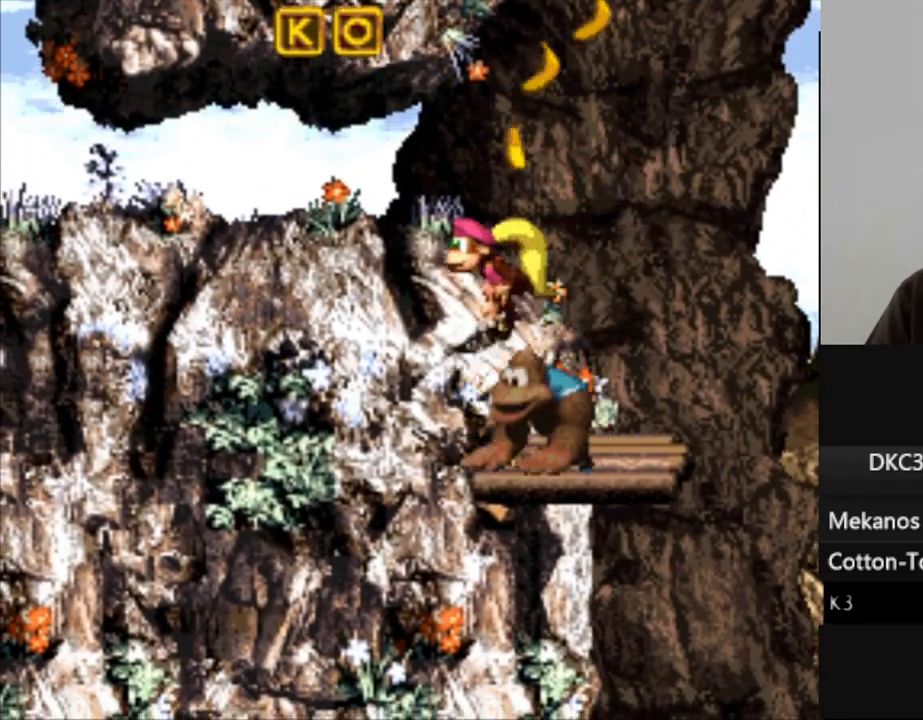
{"buttons": ["Y", "DPAD_UP", "DPAD_RIGHT"], "events": [[233, "DPAD_LEFT", "up"], [233, "DPAD_UP", "up"], [267, "DPAD_RIGHT", "down"], [500, "DPAD_UP", "down"]]}
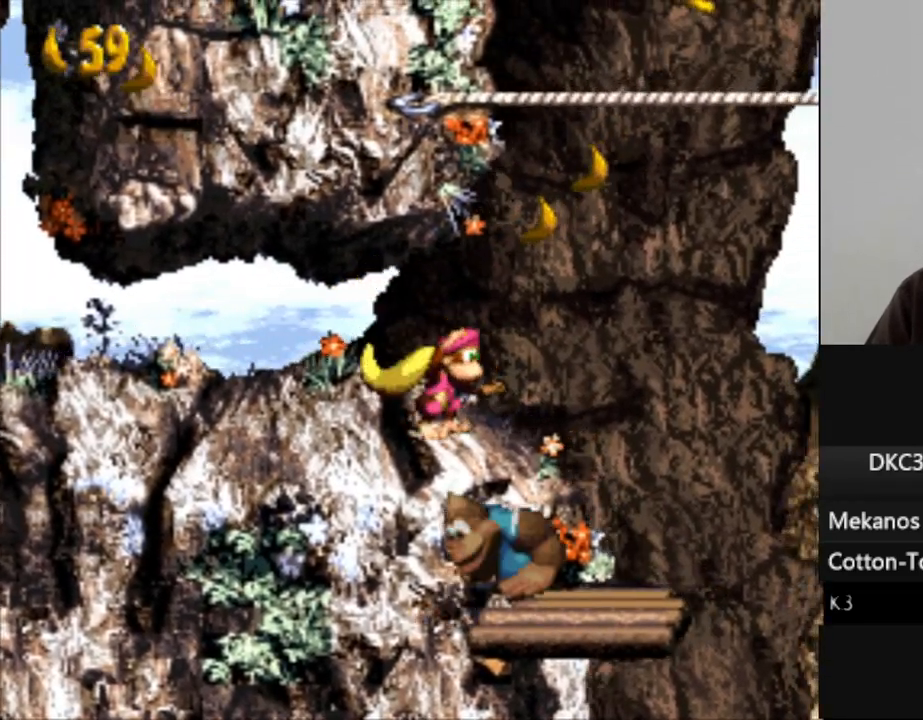
{"buttons": ["Y", "DPAD_UP"], "events": [[33, "B", "down"], [300, "B", "up"], [350, "DPAD_RIGHT", "up"]]}
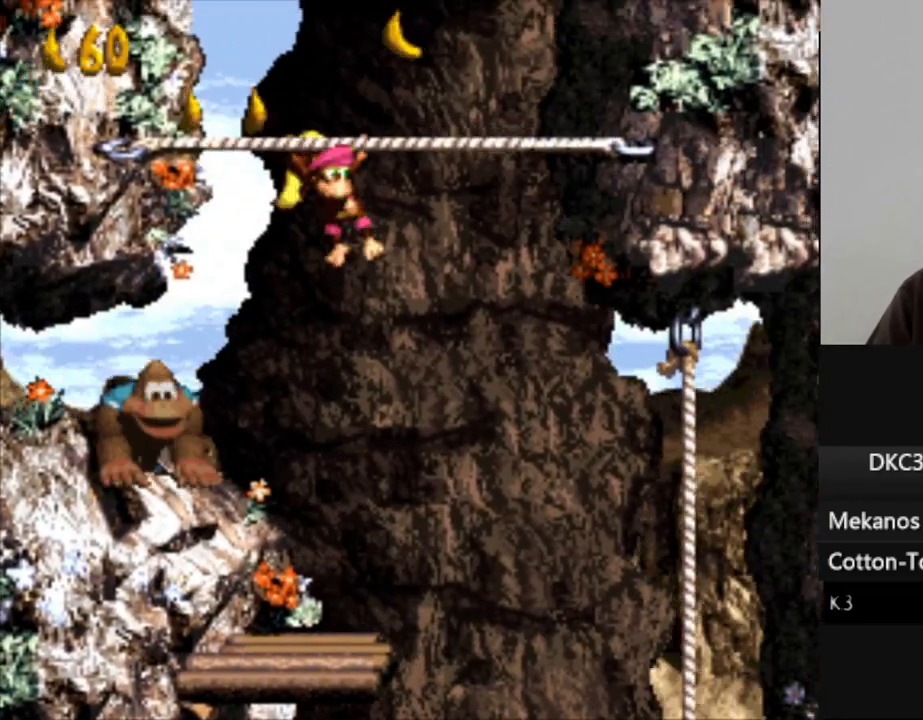
{"buttons": ["Y", "DPAD_UP"], "events": [[183, "DPAD_RIGHT", "down"], [283, "B", "down"], [317, "DPAD_RIGHT", "up"], [433, "B", "up"]]}
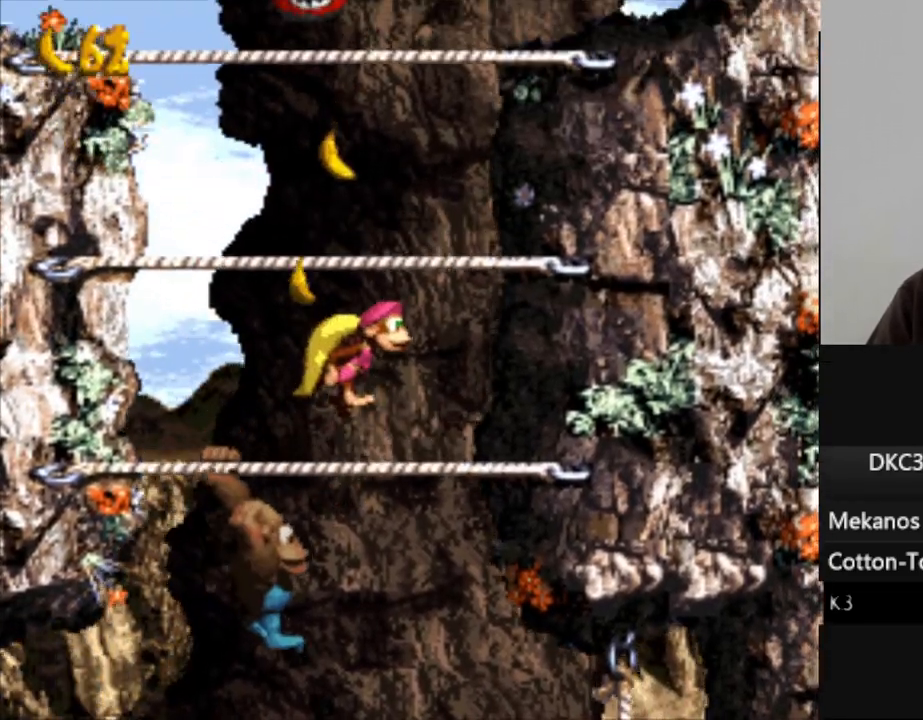
{"buttons": ["Y", "DPAD_UP"], "events": [[33, "DPAD_RIGHT", "down"], [133, "DPAD_UP", "up"], [233, "DPAD_UP", "down"], [300, "B", "down"], [300, "DPAD_RIGHT", "up"], [450, "B", "up"]]}
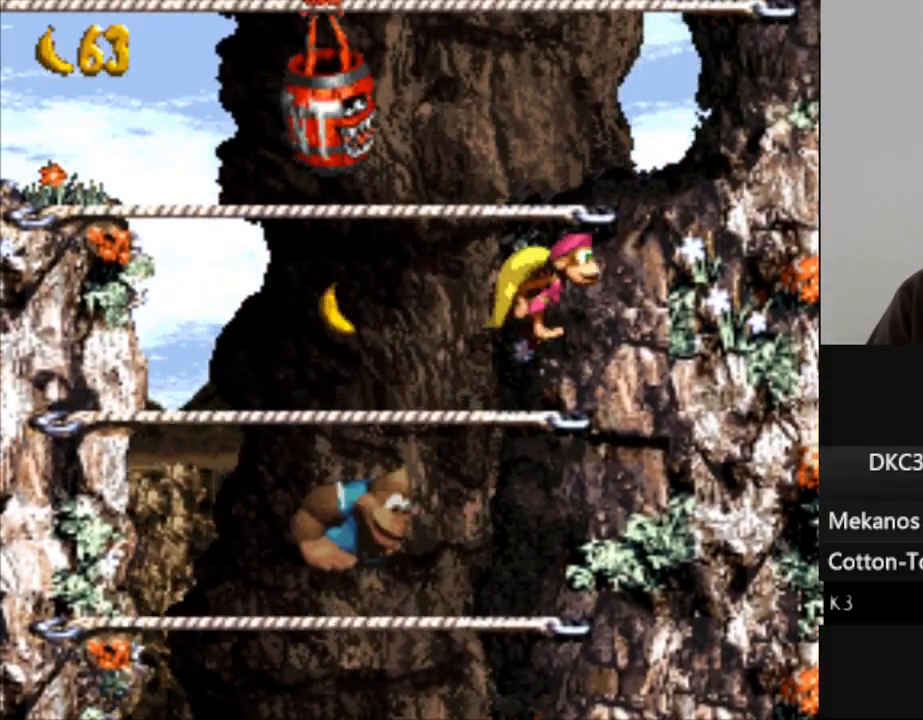
{"buttons": ["Y", "DPAD_LEFT"], "events": [[50, "DPAD_LEFT", "down"], [117, "DPAD_UP", "up"]]}
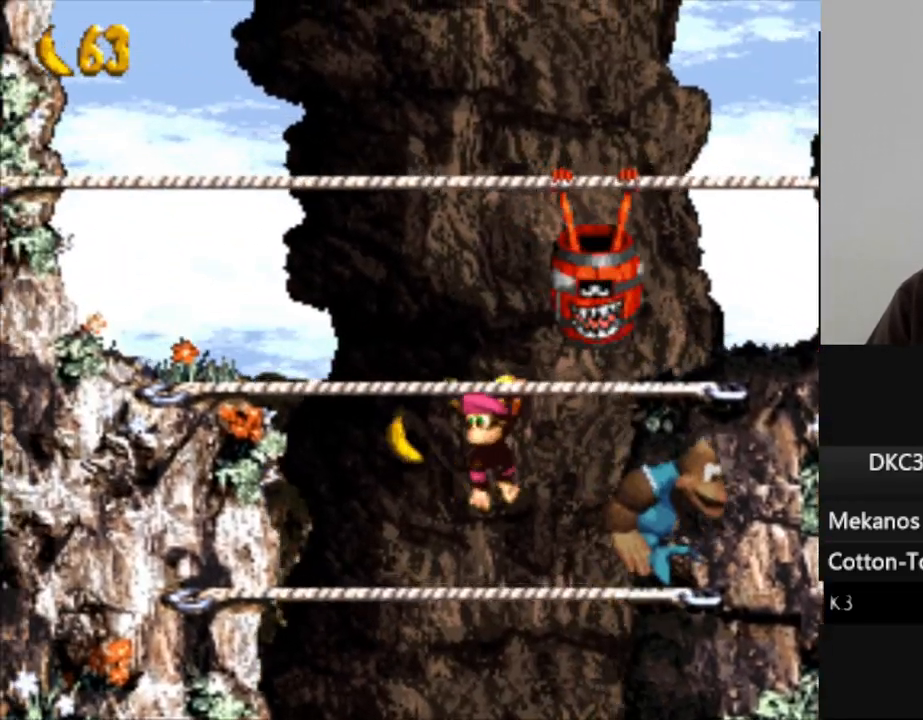
{"buttons": ["B", "Y", "DPAD_UP", "DPAD_LEFT"], "events": [[133, "B", "down"], [200, "DPAD_UP", "down"], [267, "B", "up"], [417, "B", "down"]]}
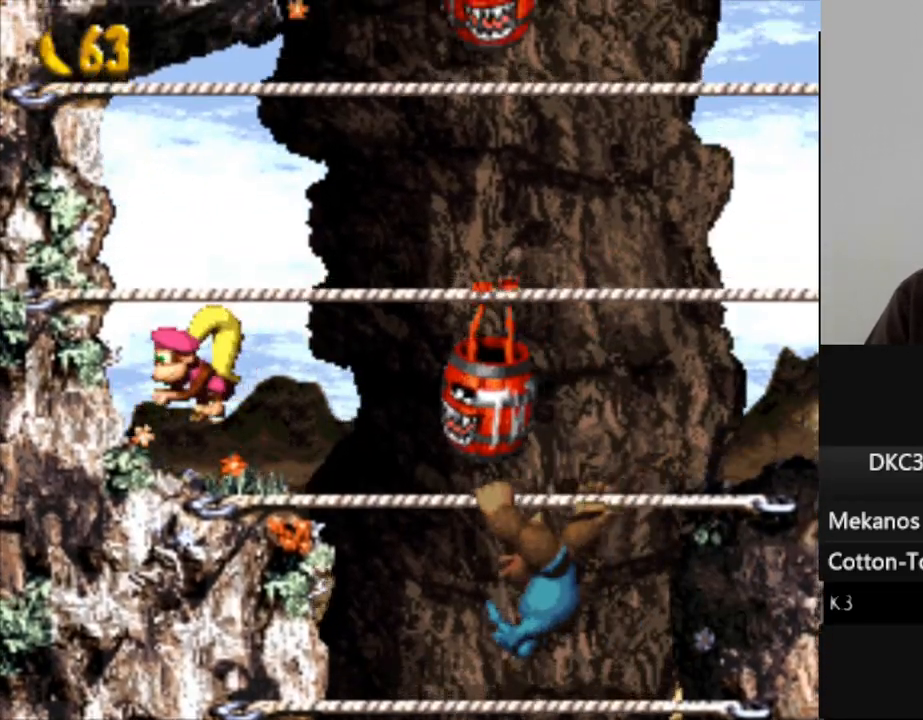
{"buttons": ["Y", "DPAD_RIGHT"], "events": [[50, "DPAD_LEFT", "up"], [50, "L1", "down"], [100, "B", "up"], [200, "L1", "up"], [233, "DPAD_RIGHT", "down"], [250, "DPAD_UP", "up"]]}
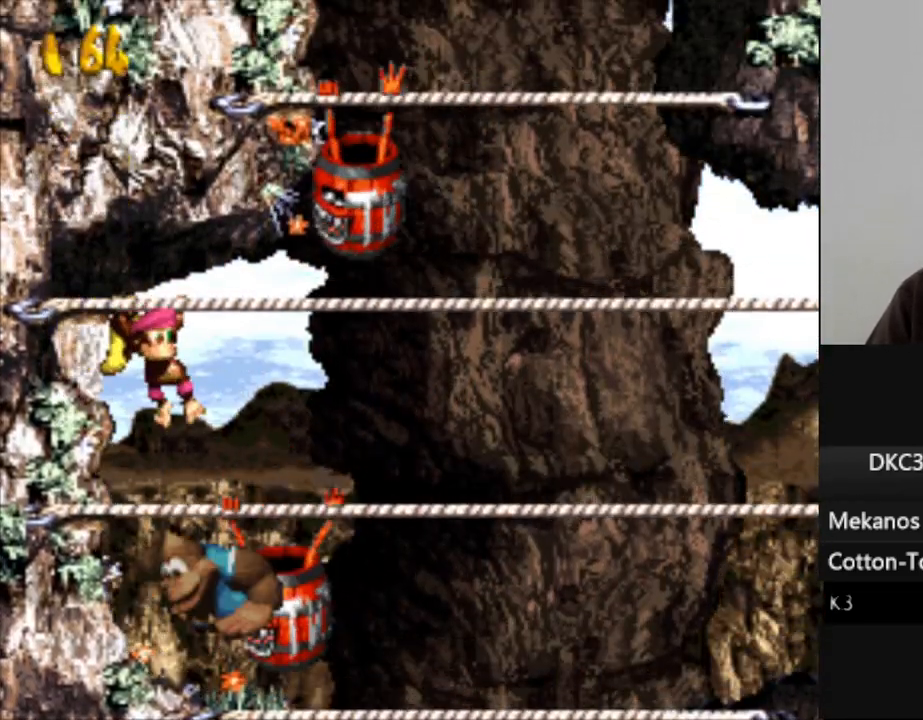
{"buttons": ["B", "Y", "DPAD_UP", "DPAD_RIGHT"], "events": [[450, "B", "down"], [450, "DPAD_UP", "down"]]}
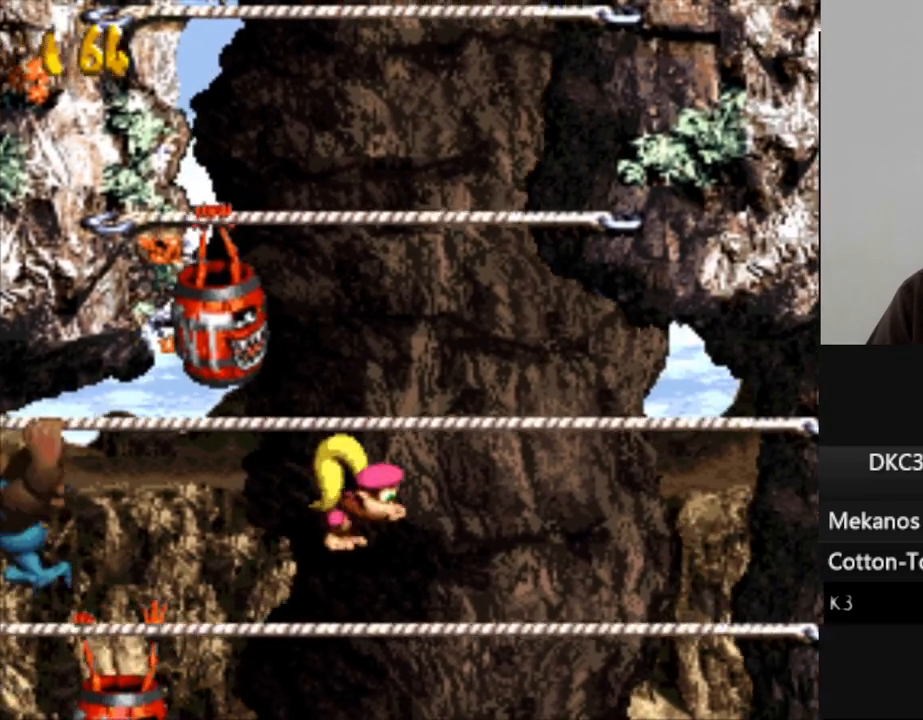
{"buttons": ["Y", "DPAD_UP"], "events": [[33, "DPAD_RIGHT", "up"], [83, "B", "up"], [200, "B", "down"], [400, "B", "up"]]}
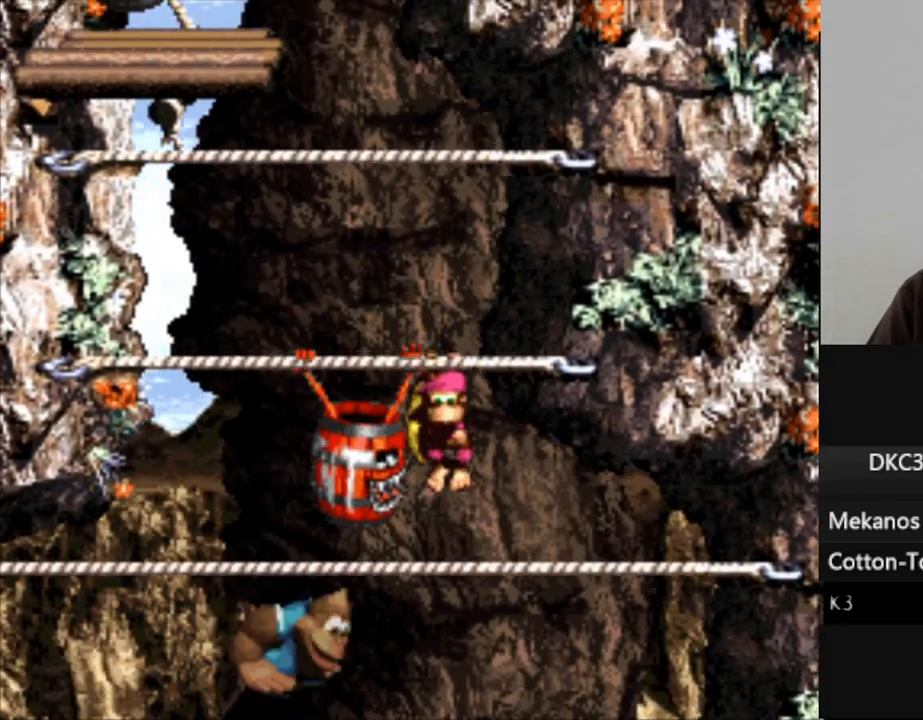
{"buttons": ["Y", "DPAD_UP", "DPAD_LEFT"], "events": [[67, "B", "down"], [133, "DPAD_LEFT", "down"], [233, "B", "up"]]}
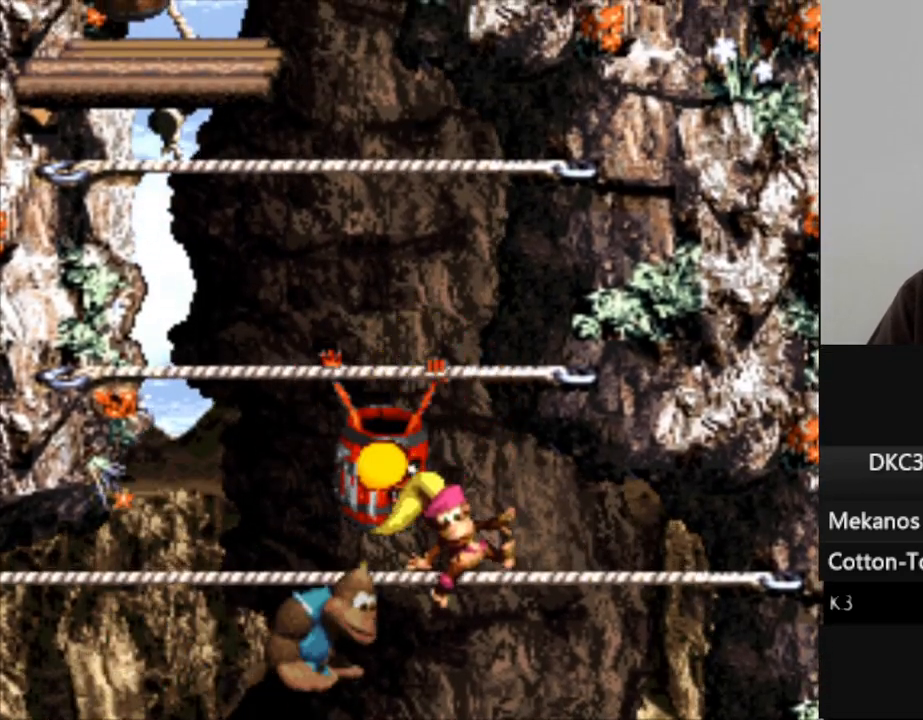
{"buttons": ["Y", "DPAD_UP"], "events": [[150, "DPAD_LEFT", "up"], [150, "DPAD_UP", "up"], [317, "DPAD_UP", "down"]]}
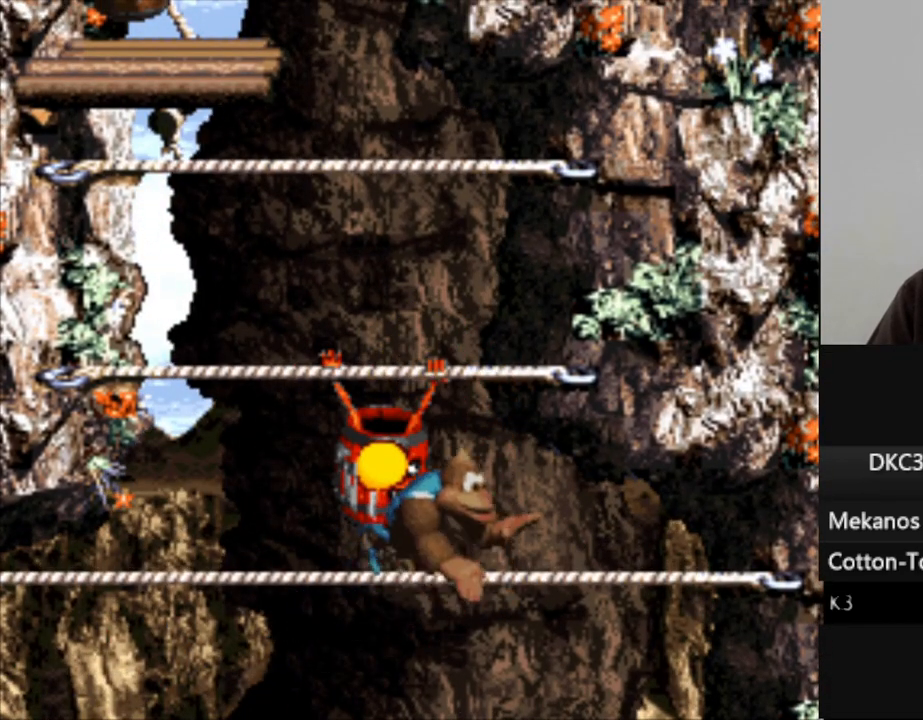
{"buttons": ["Y", "DPAD_UP", "DPAD_LEFT"], "events": [[167, "B", "down"], [317, "B", "up"], [367, "DPAD_LEFT", "down"]]}
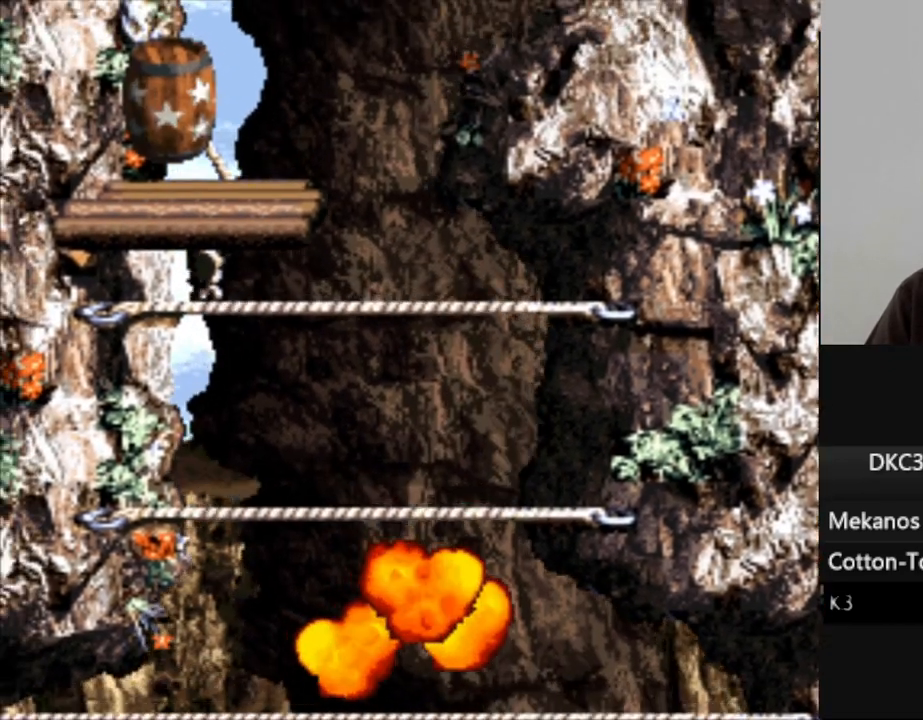
{"buttons": ["Y", "DPAD_UP", "DPAD_LEFT"], "events": [[50, "DPAD_UP", "up"], [167, "DPAD_UP", "down"], [250, "B", "down"], [450, "B", "up"]]}
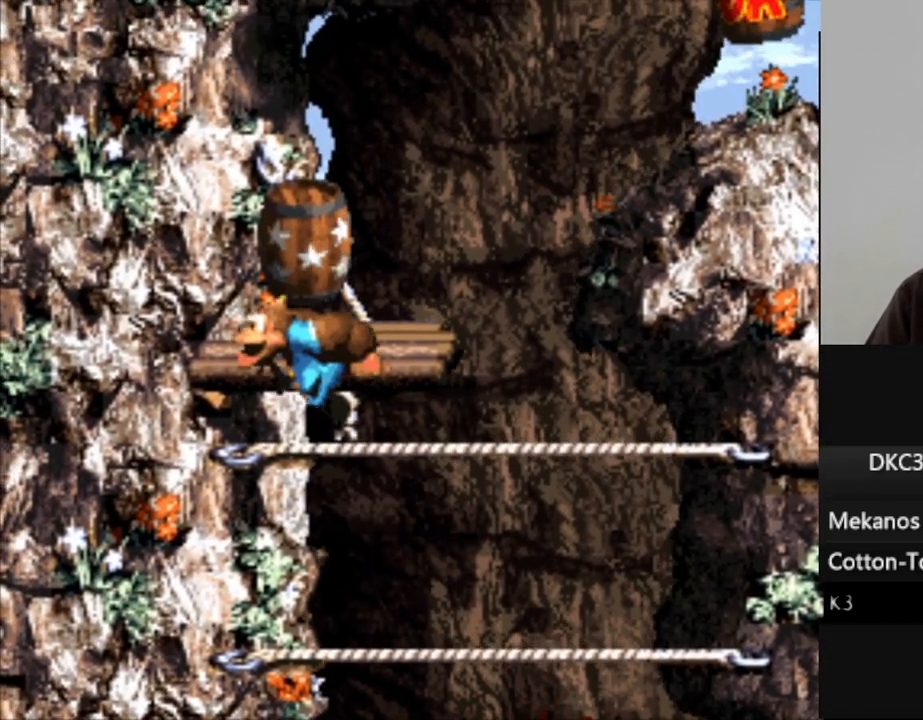
{"buttons": ["Y", "DPAD_RIGHT"], "events": [[33, "DPAD_LEFT", "up"], [50, "DPAD_UP", "up"], [100, "DPAD_RIGHT", "down"]]}
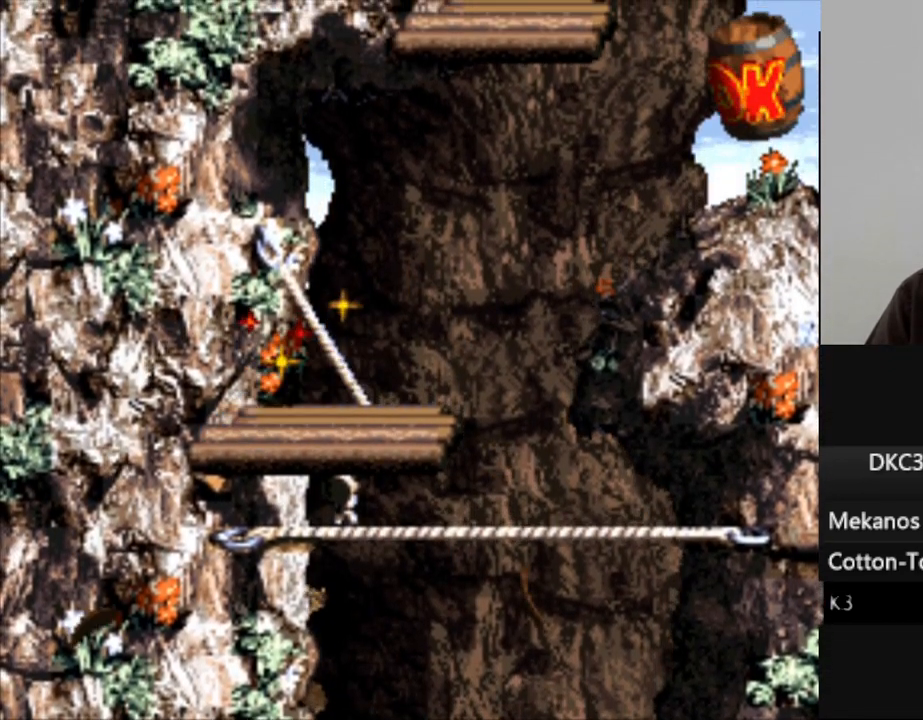
{"buttons": ["B", "Y", "DPAD_RIGHT"], "events": [[183, "B", "down"]]}
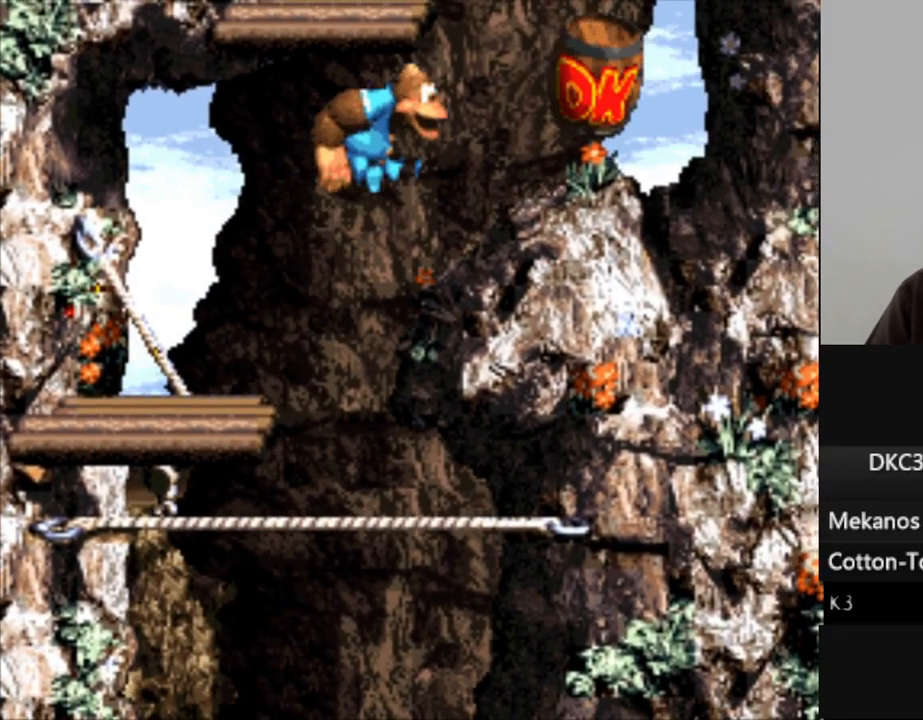
{"buttons": ["Y", "DPAD_RIGHT"], "events": [[167, "B", "up"]]}
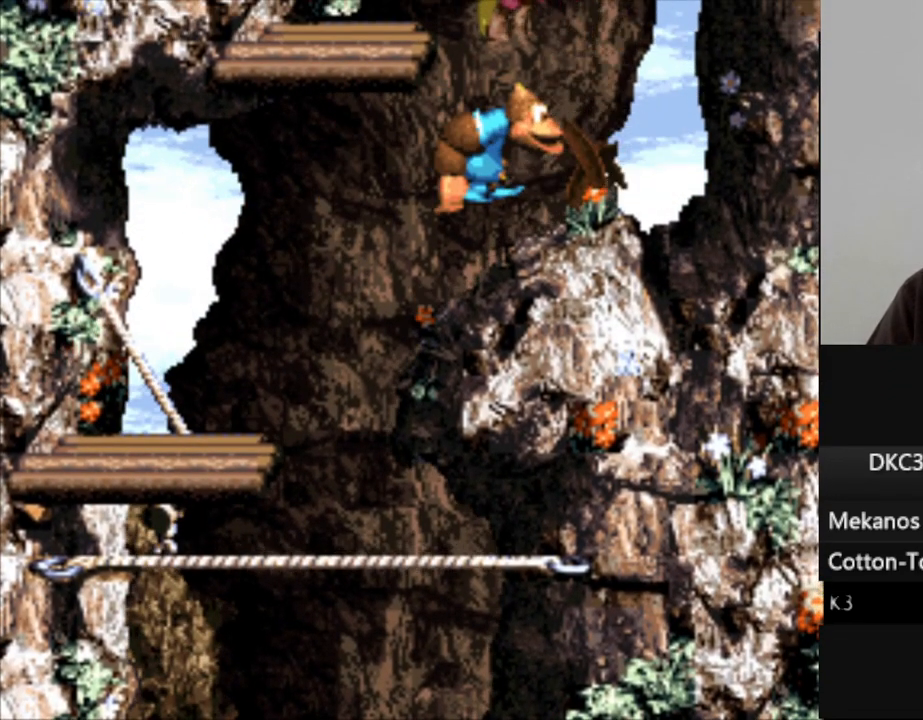
{"buttons": ["Y"], "events": [[467, "DPAD_RIGHT", "up"]]}
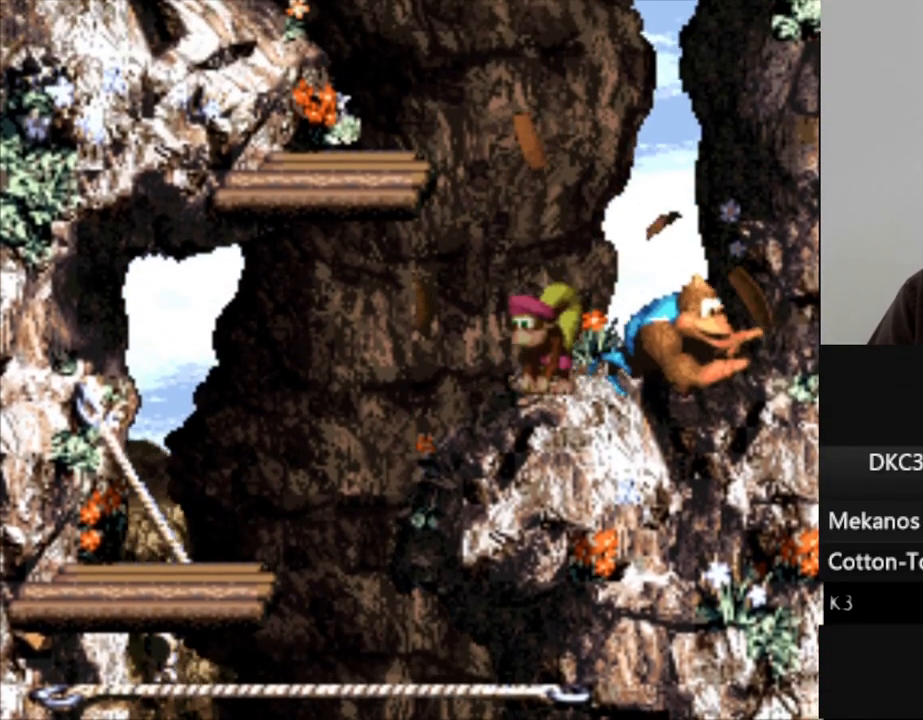
{"buttons": ["B", "Y", "DPAD_LEFT"], "events": [[67, "DPAD_LEFT", "down"], [483, "B", "down"]]}
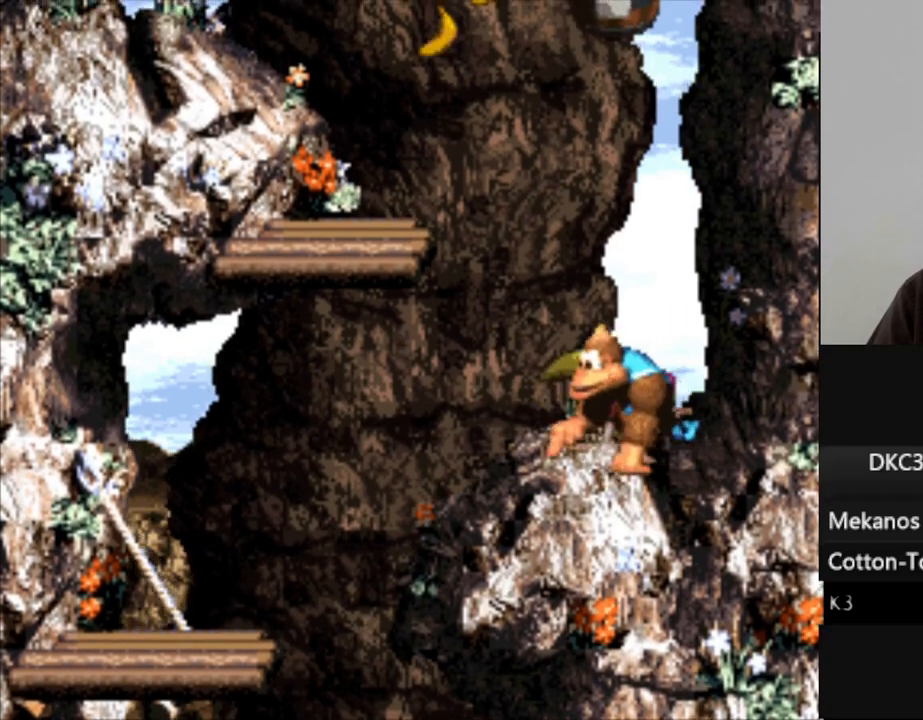
{"buttons": ["Y", "DPAD_LEFT"], "events": [[400, "B", "up"]]}
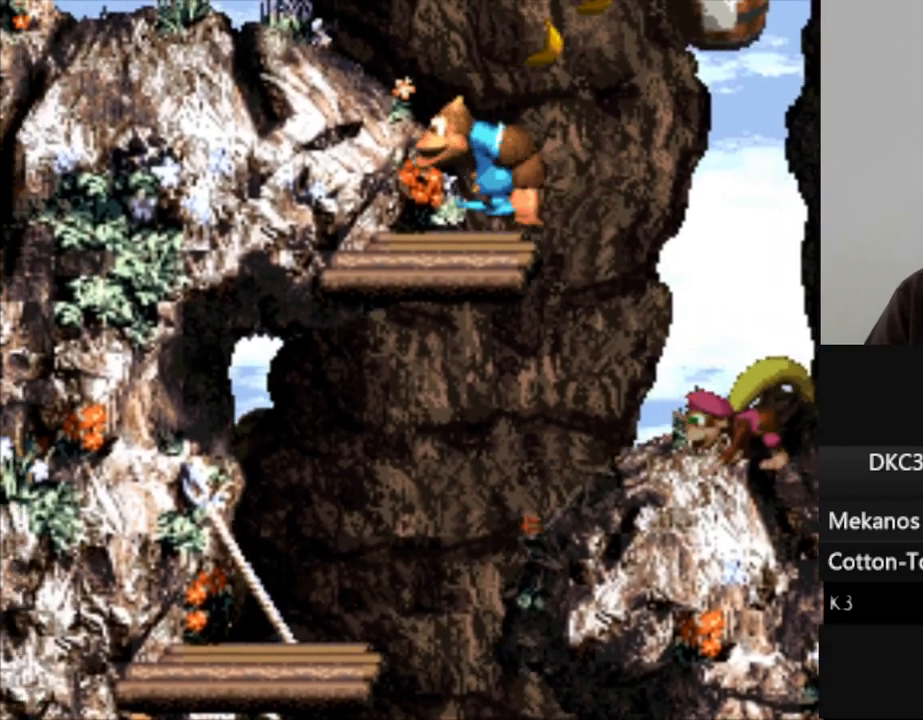
{"buttons": ["Y", "DPAD_RIGHT"], "events": [[100, "DPAD_LEFT", "up"], [133, "DPAD_RIGHT", "down"]]}
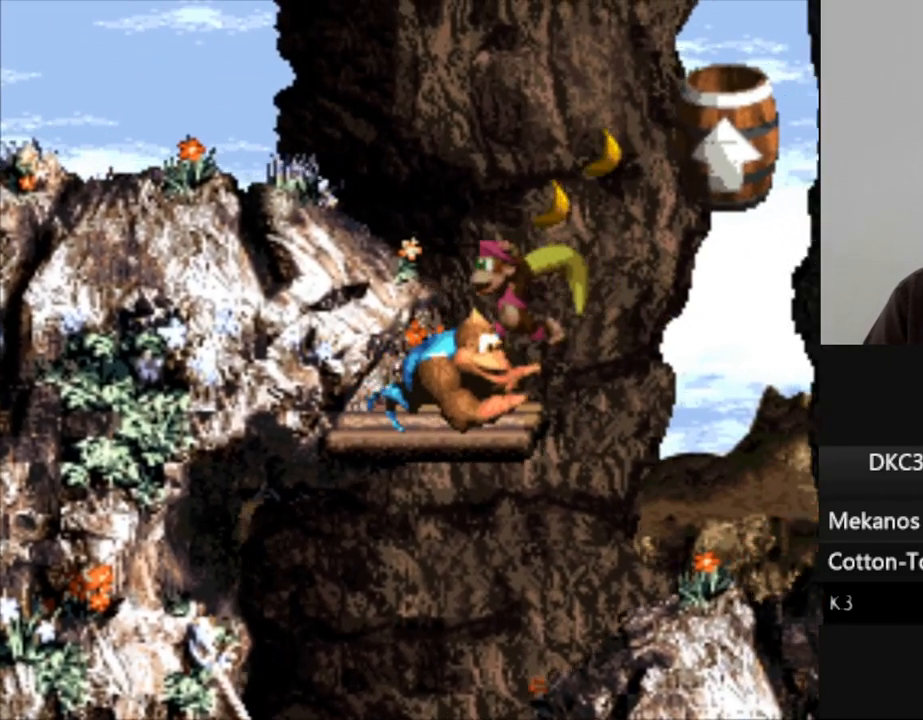
{"buttons": ["Y", "DPAD_RIGHT"], "events": [[117, "B", "down"], [483, "B", "up"]]}
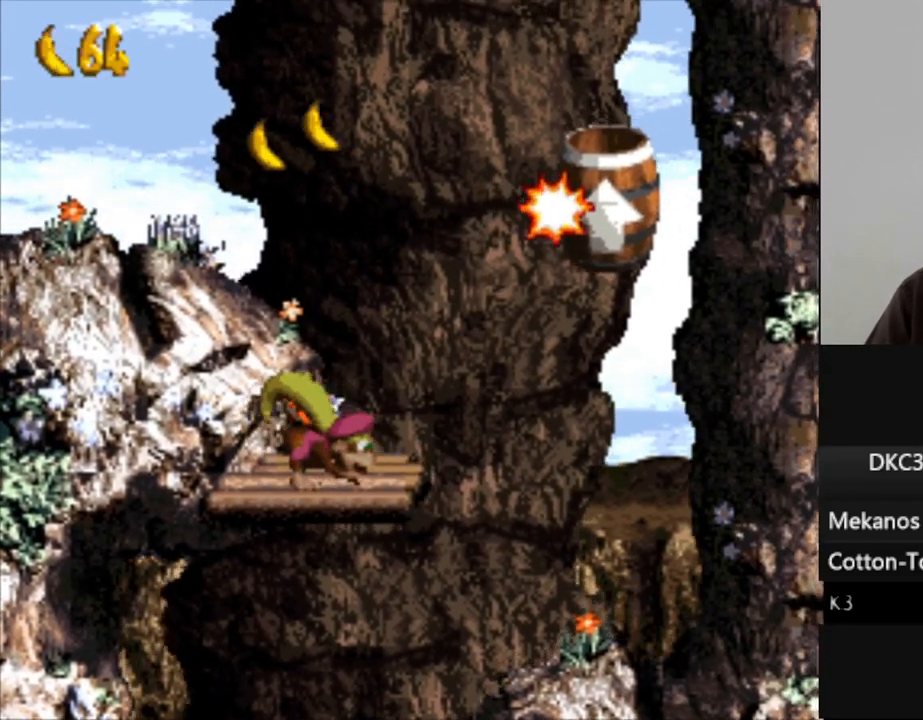
{"buttons": ["Y"], "events": [[33, "DPAD_UP", "down"], [50, "DPAD_RIGHT", "up"], [300, "DPAD_UP", "up"]]}
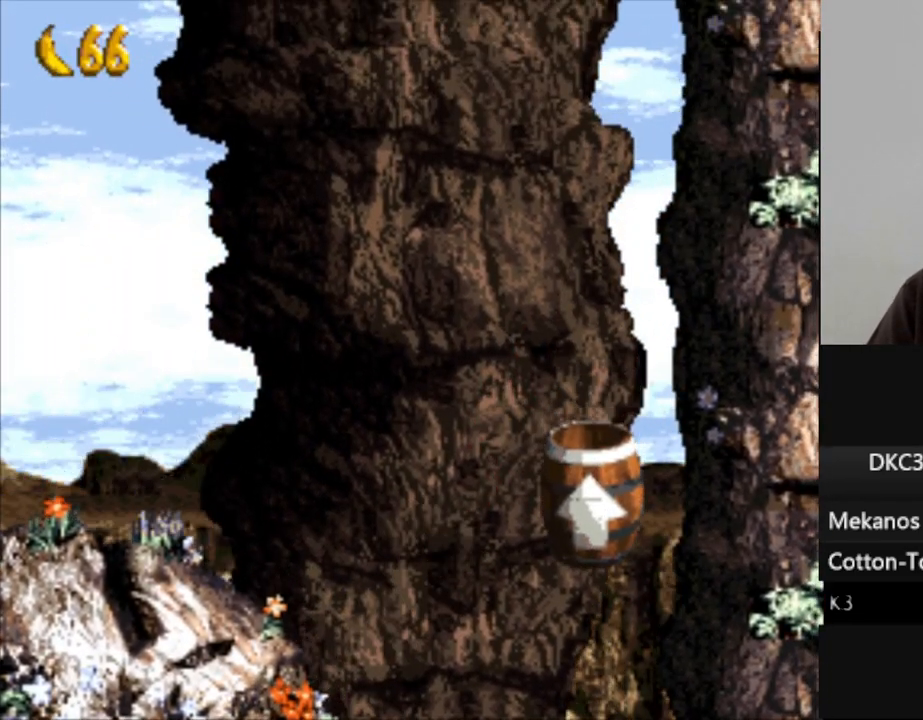
{"buttons": ["Y"], "events": []}
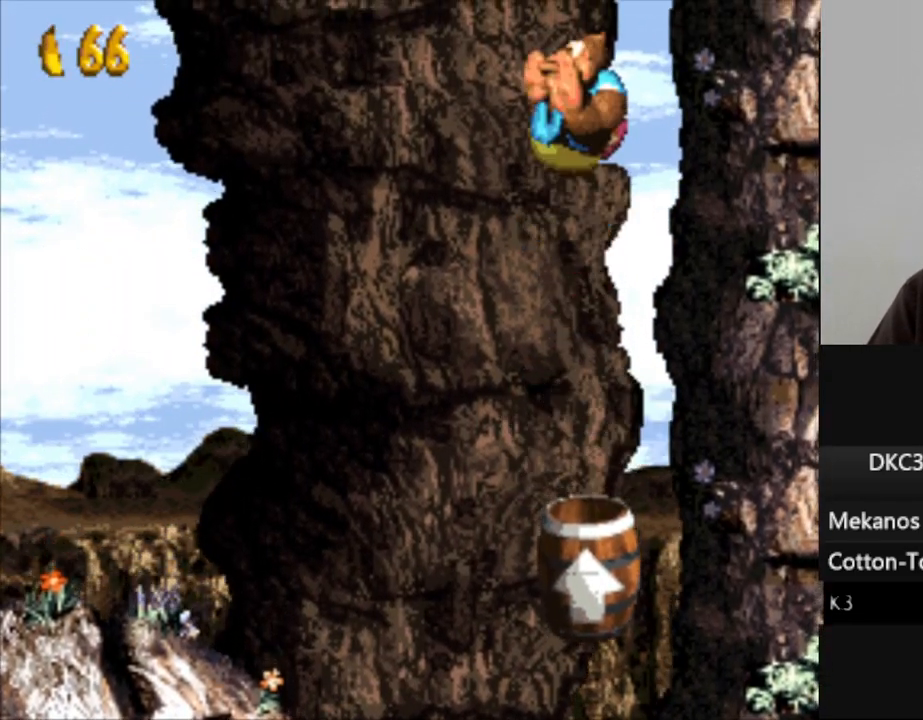
{"buttons": ["Y", "DPAD_RIGHT"], "events": [[433, "DPAD_RIGHT", "down"]]}
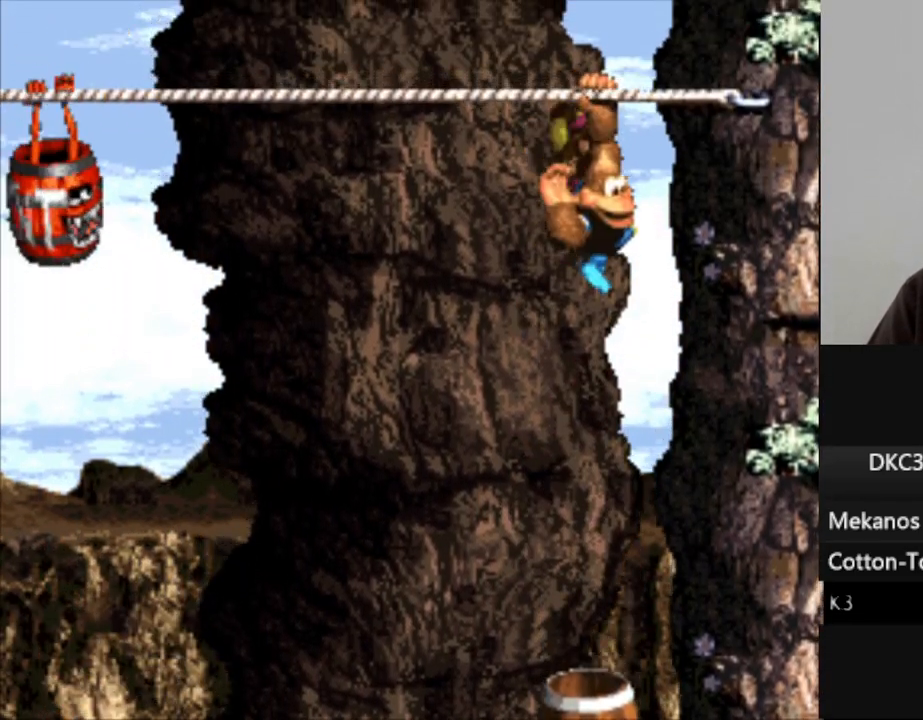
{"buttons": ["B", "Y", "DPAD_LEFT"], "events": [[67, "DPAD_RIGHT", "up"], [183, "DPAD_LEFT", "down"], [350, "B", "down"]]}
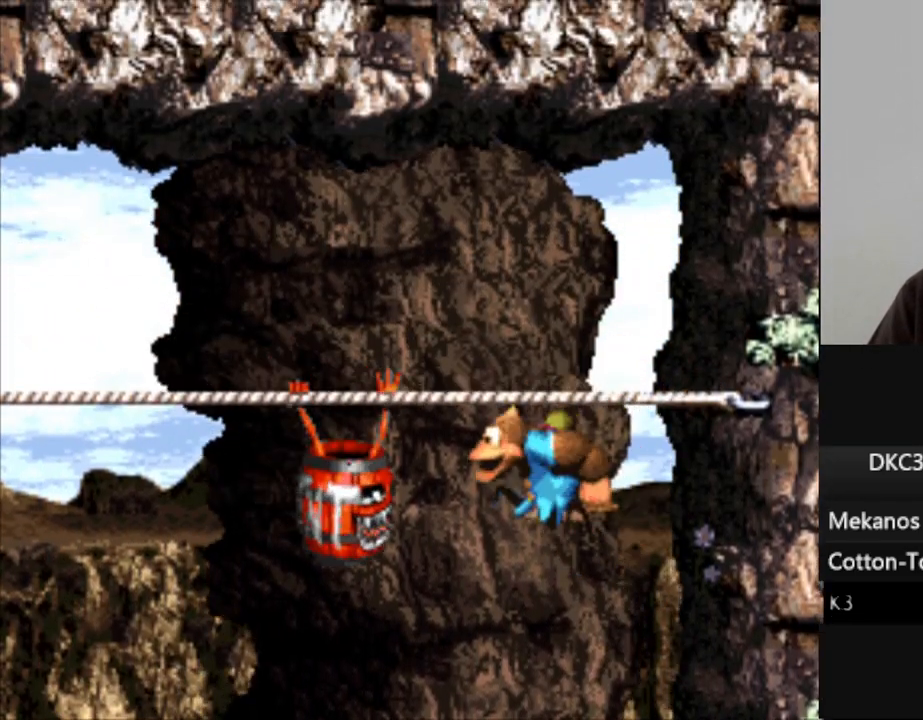
{"buttons": ["Y", "DPAD_LEFT"], "events": [[250, "B", "up"]]}
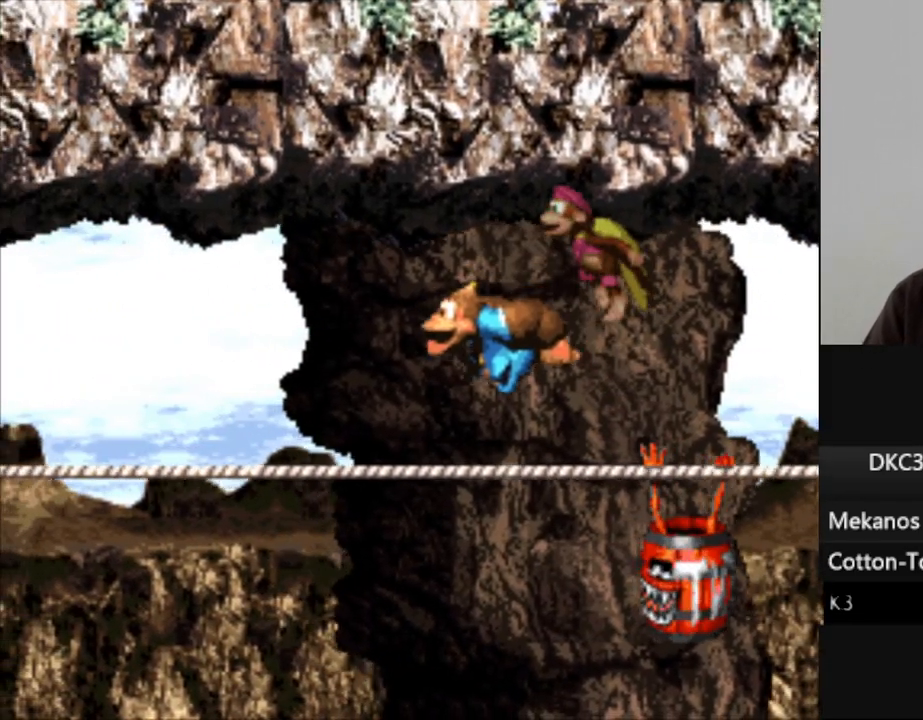
{"buttons": ["Y", "DPAD_LEFT"], "events": []}
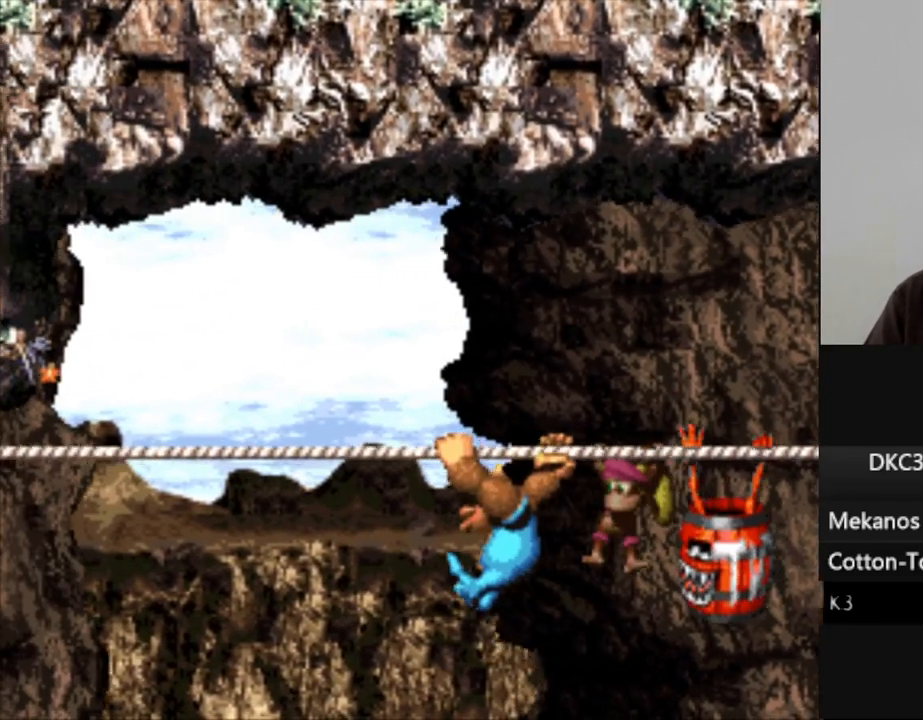
{"buttons": ["Y", "DPAD_LEFT"], "events": []}